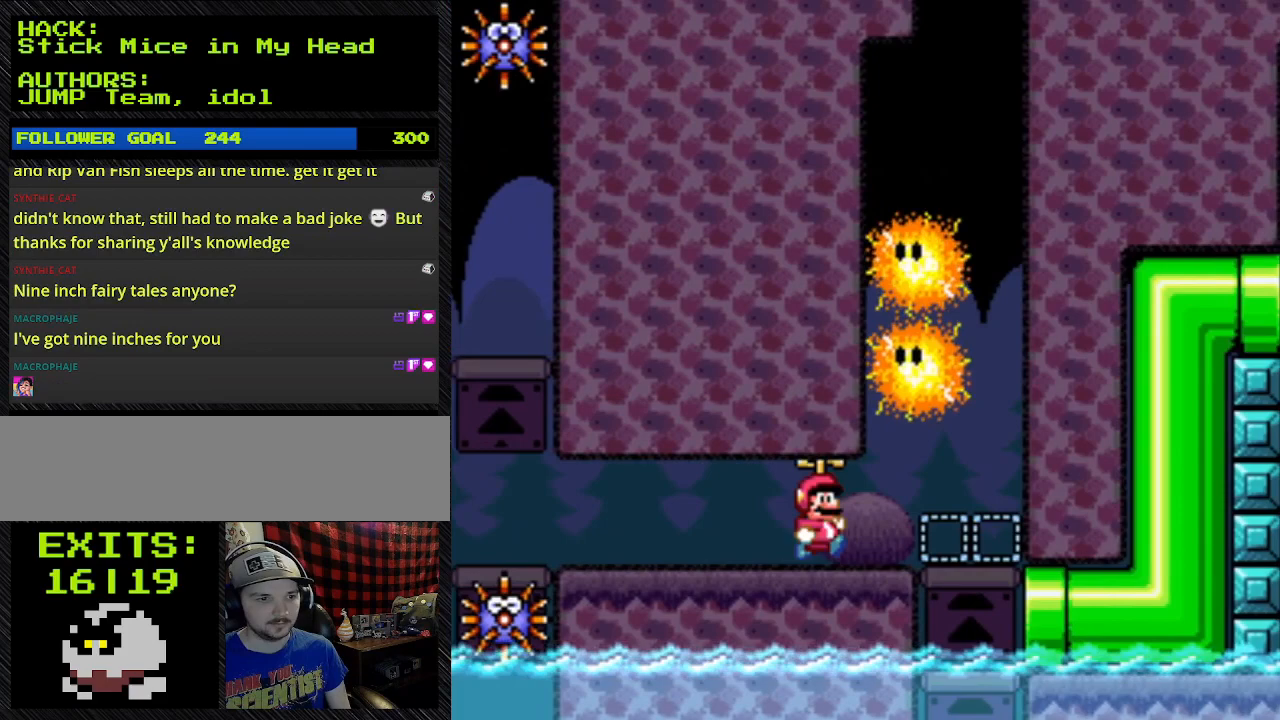
Gameplay with a controller (Nintendo layout); each line is a JSON object with the inputs held at the frame after it. "events" lists button and stick changes between this image and that frame as [ms after this image, input, new state], when the widget could be followed in between. Not read: L3 R3.
{"buttons": ["Y", "DPAD_RIGHT"], "events": [[100, "DPAD_RIGHT", "down"]]}
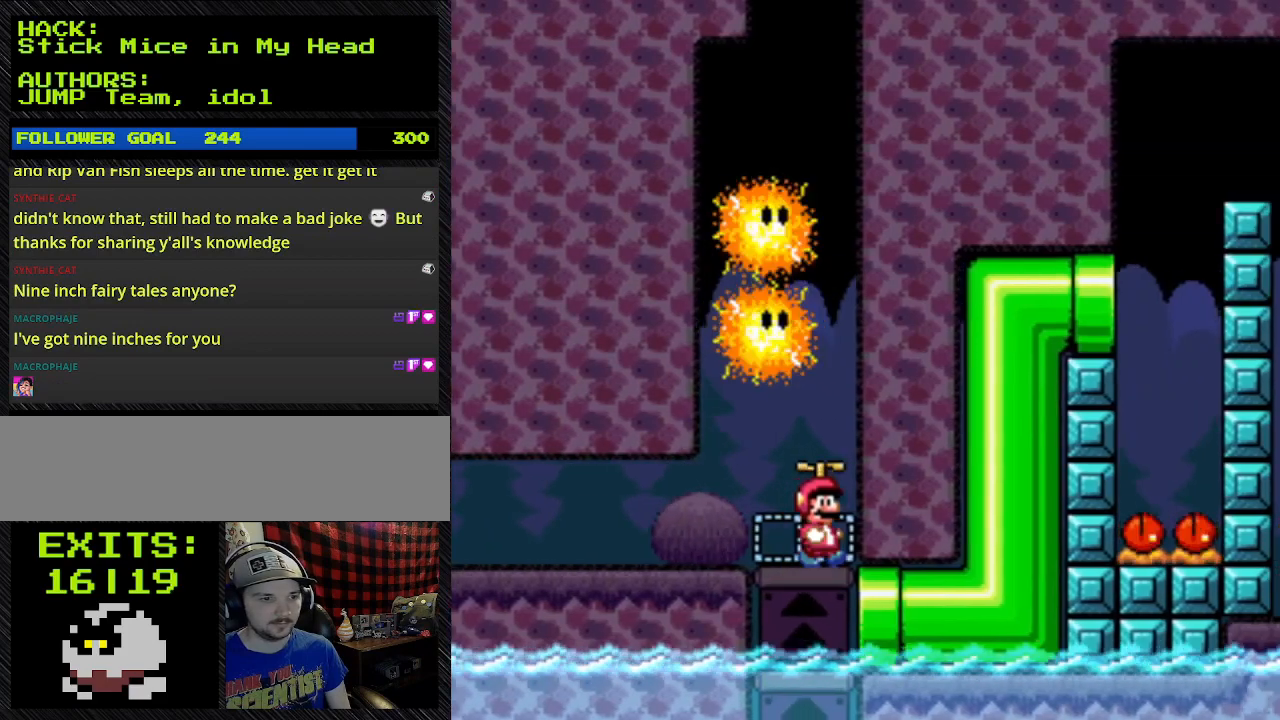
{"buttons": ["Y", "DPAD_RIGHT"], "events": []}
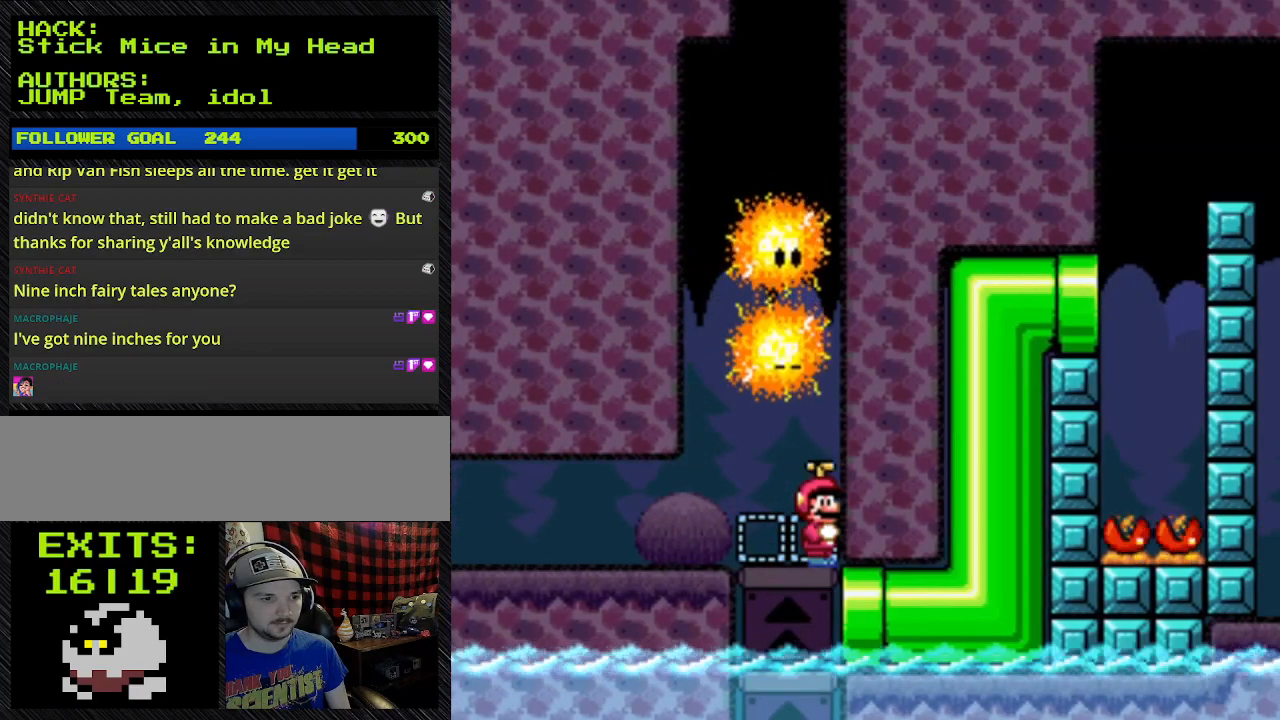
{"buttons": ["Y"], "events": [[233, "DPAD_RIGHT", "up"]]}
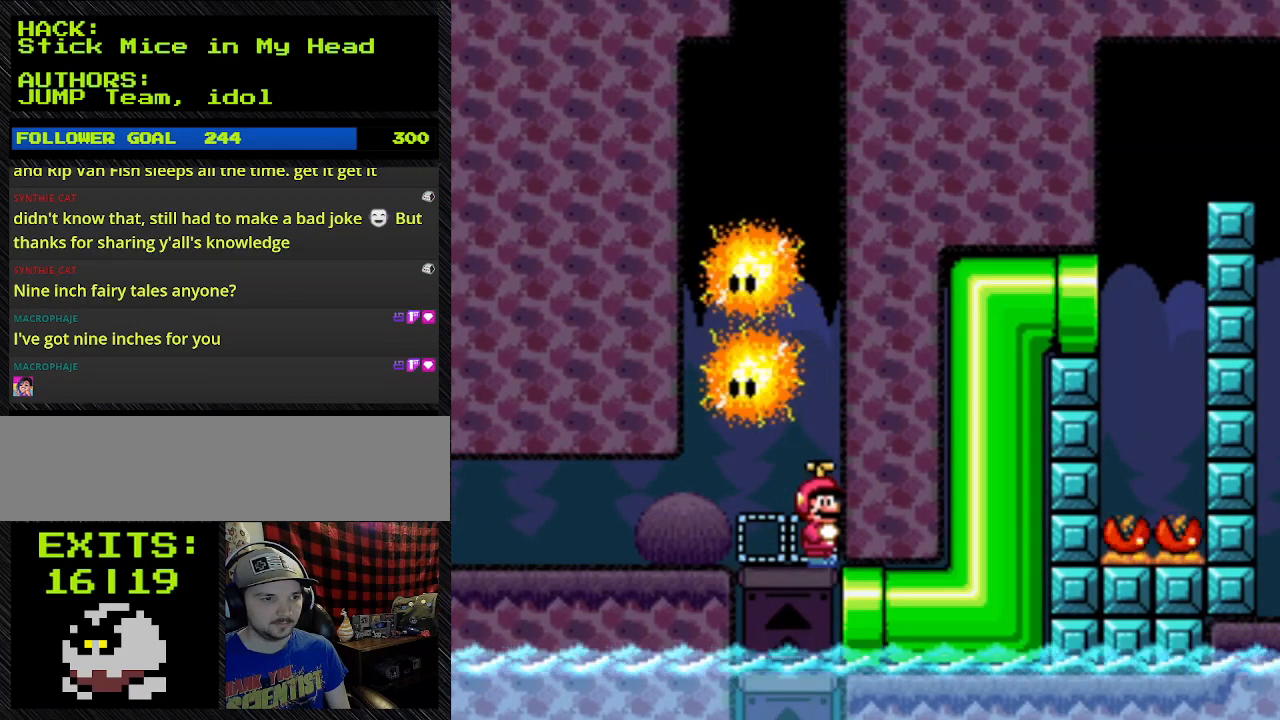
{"buttons": ["B", "Y"], "events": [[367, "B", "down"]]}
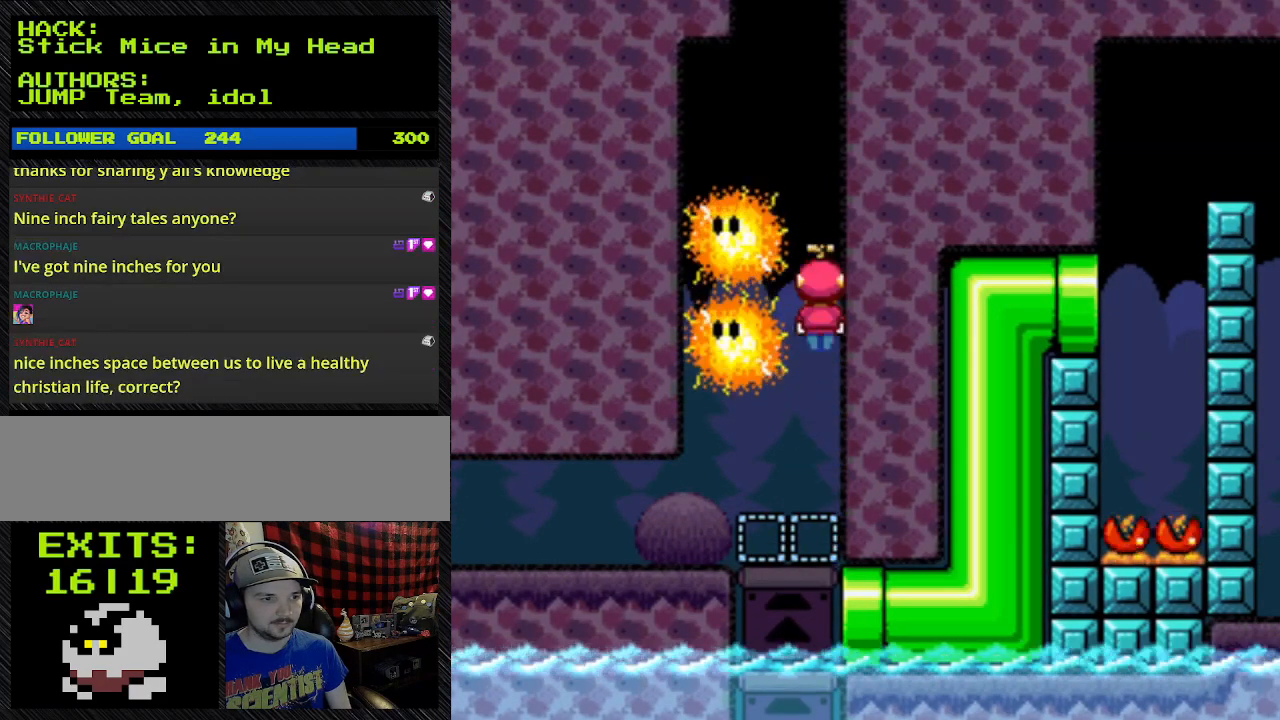
{"buttons": ["A", "Y", "DPAD_UP"], "events": [[133, "A", "down"], [133, "DPAD_UP", "down"], [400, "B", "up"]]}
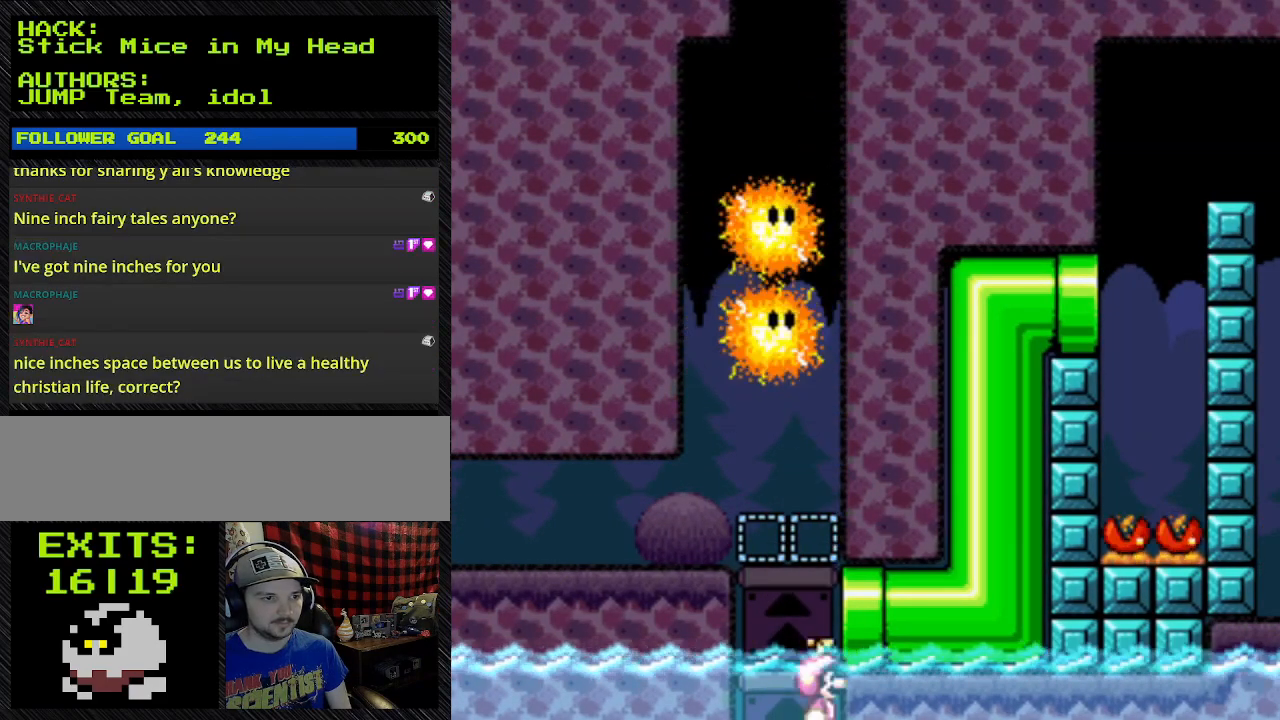
{"buttons": ["A", "Y", "DPAD_UP"], "events": []}
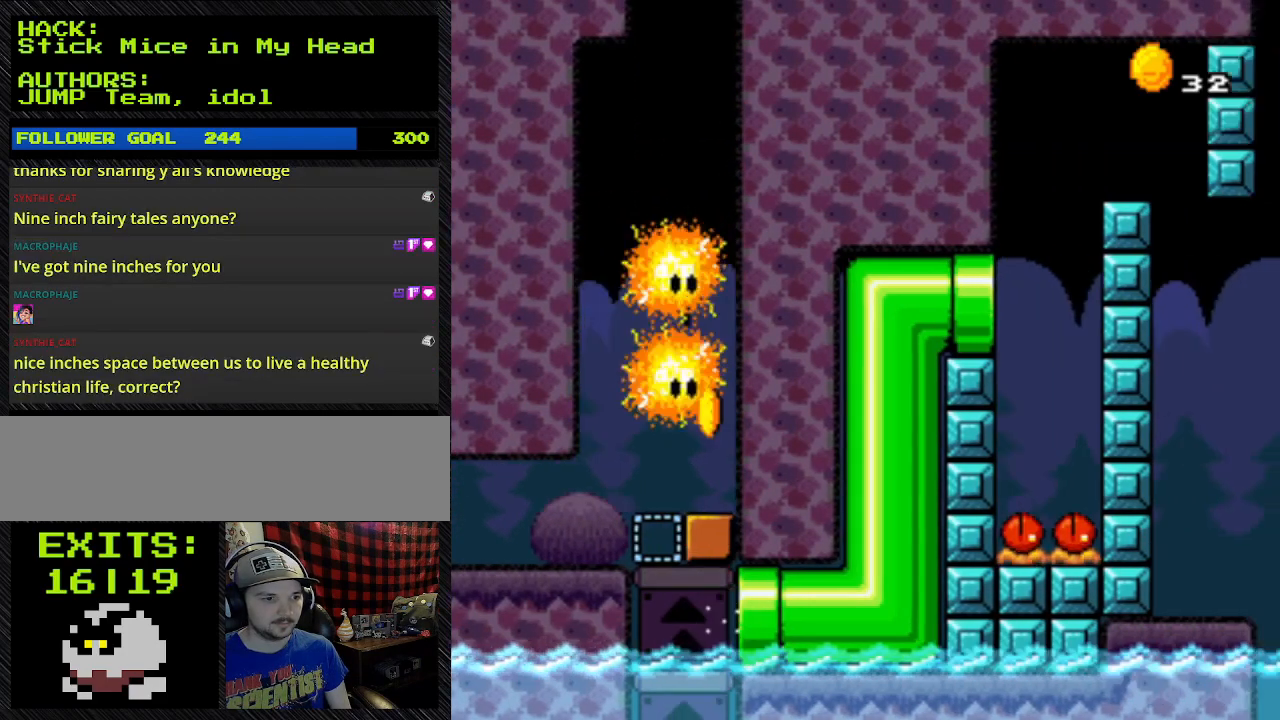
{"buttons": ["Y", "DPAD_RIGHT"], "events": [[100, "DPAD_RIGHT", "down"], [100, "DPAD_UP", "up"], [333, "A", "up"]]}
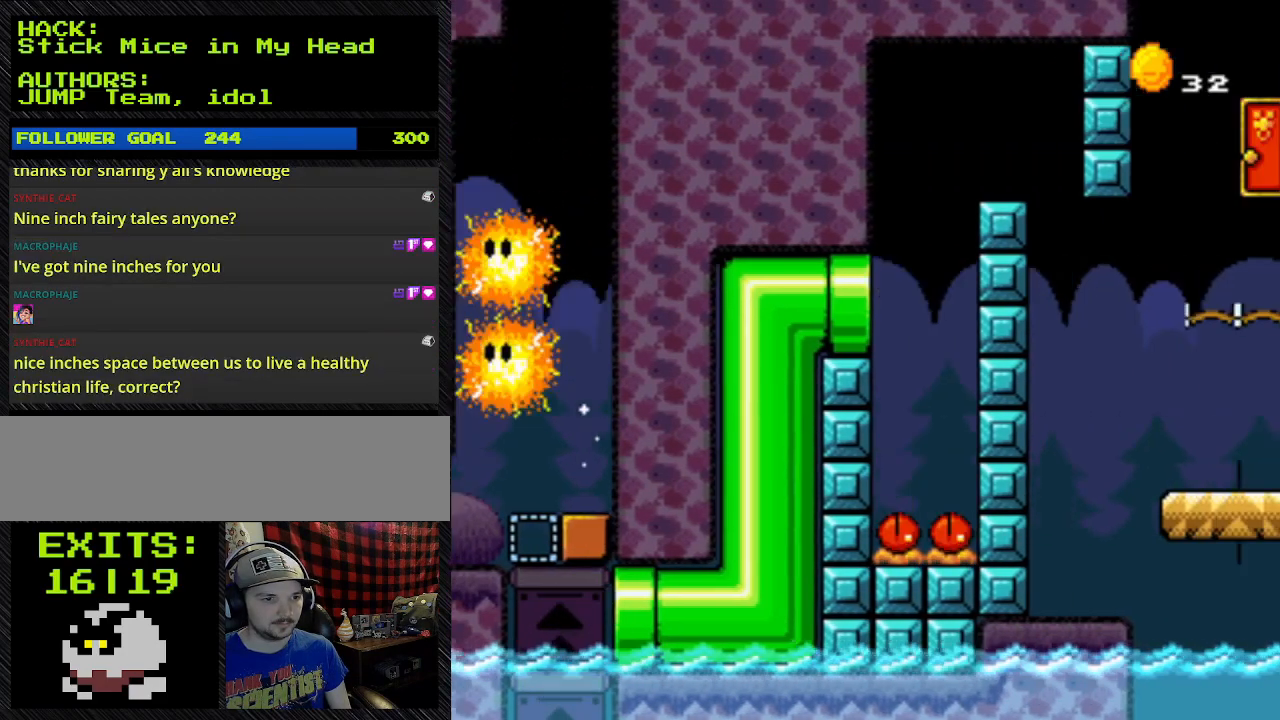
{"buttons": ["Y", "DPAD_RIGHT"], "events": []}
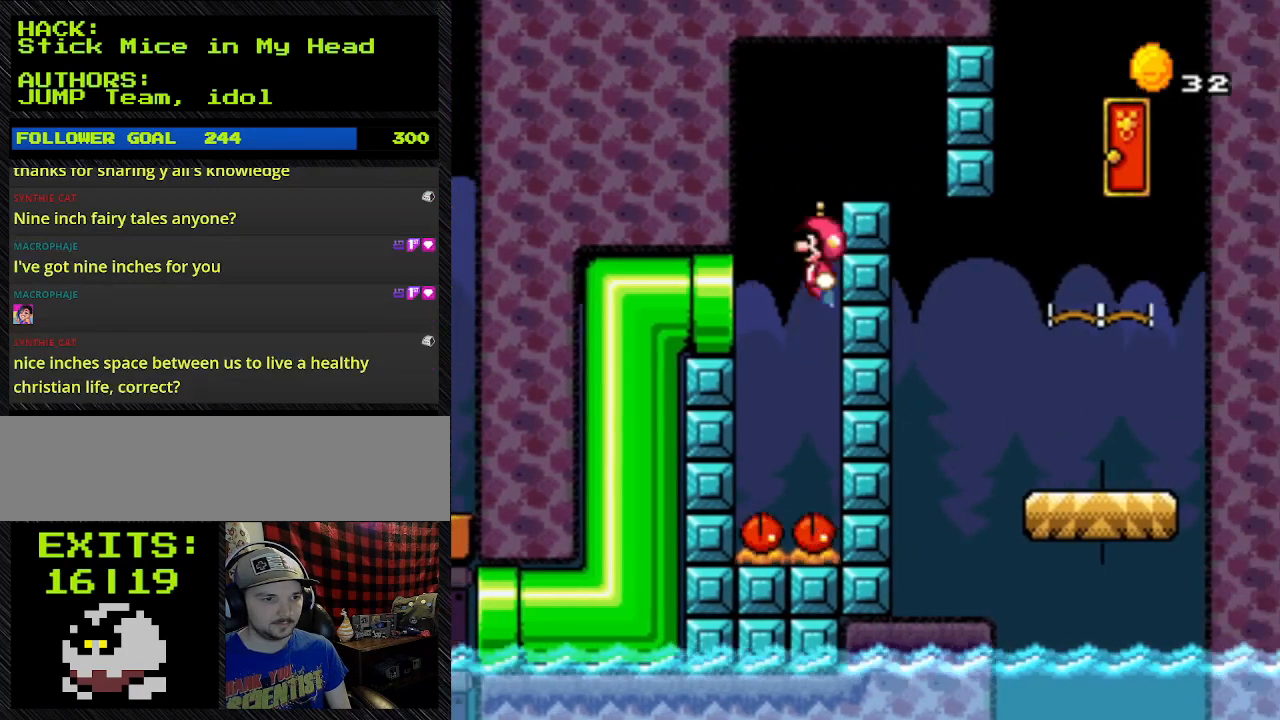
{"buttons": ["A", "Y", "DPAD_RIGHT"], "events": [[267, "A", "down"]]}
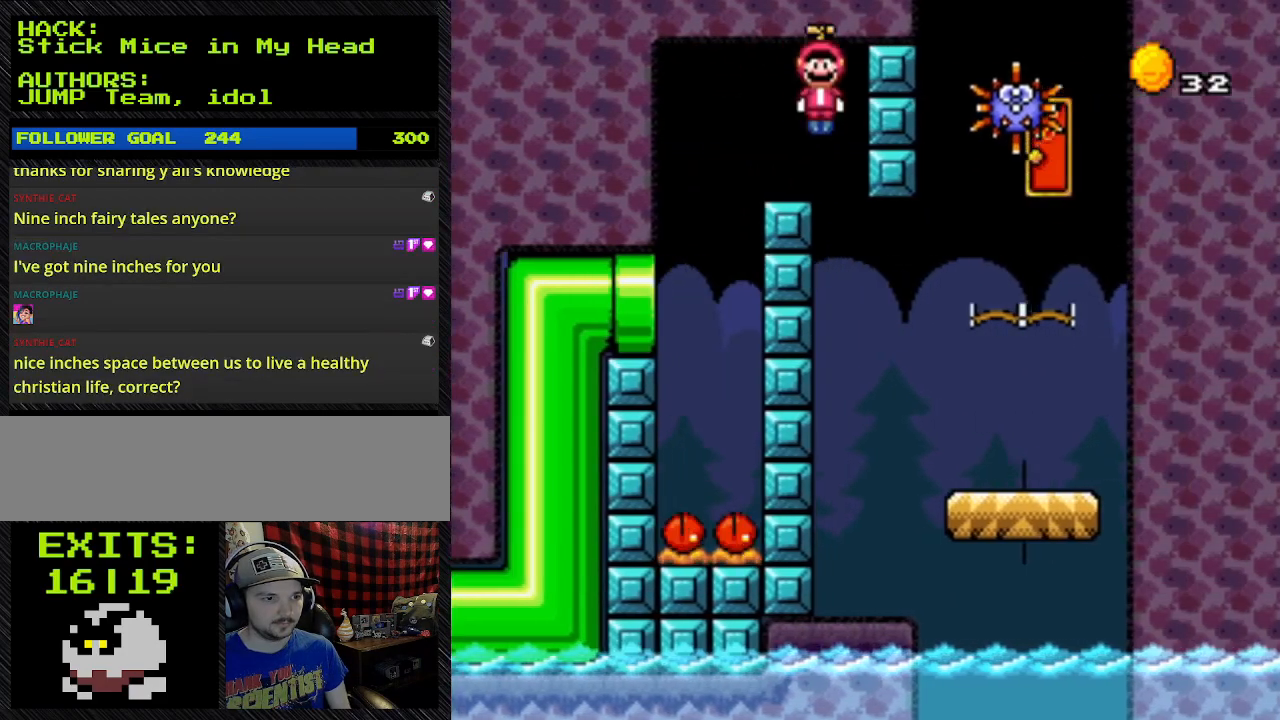
{"buttons": ["A", "Y", "DPAD_RIGHT"], "events": []}
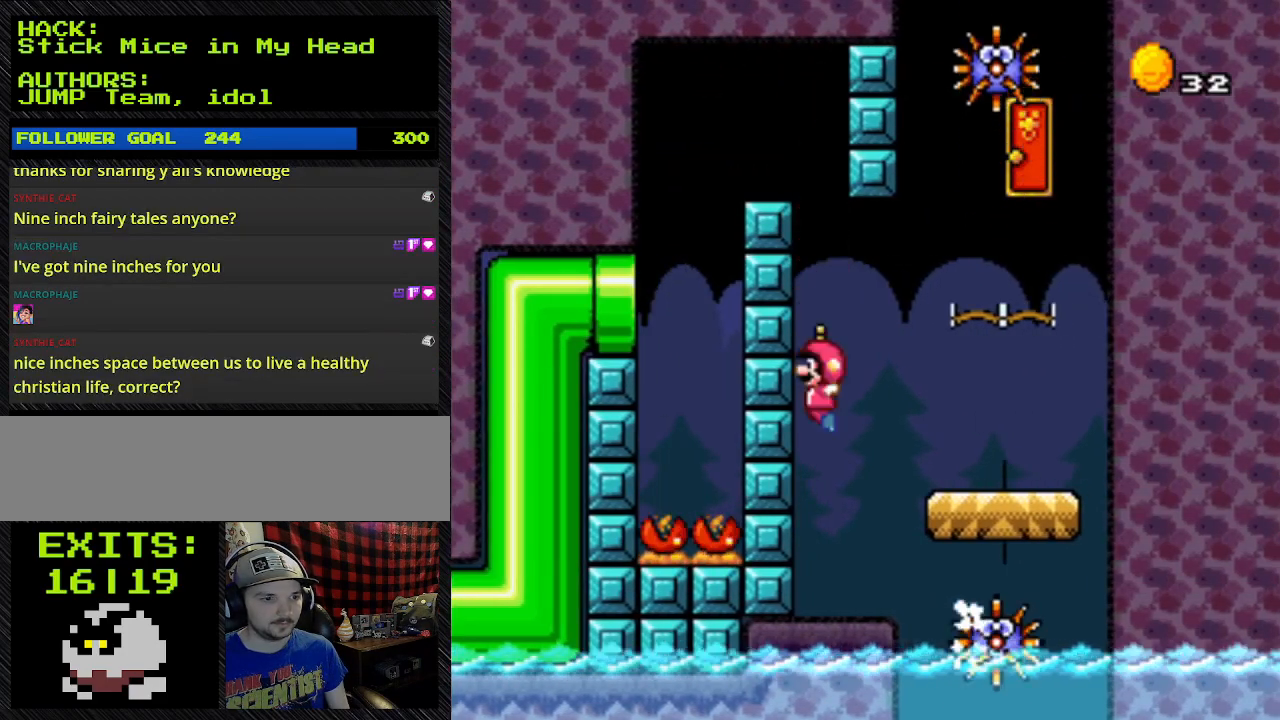
{"buttons": ["A", "Y"], "events": [[133, "DPAD_DOWN", "down"], [133, "DPAD_RIGHT", "up"], [500, "DPAD_DOWN", "up"]]}
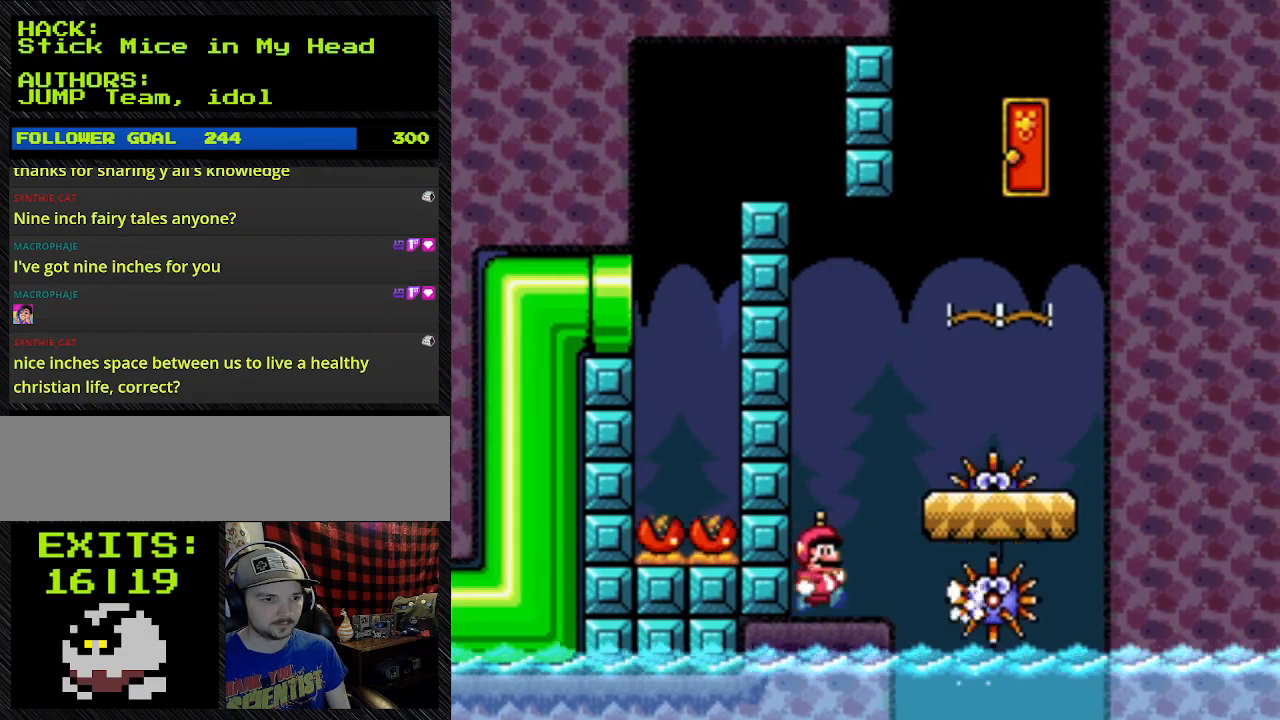
{"buttons": ["Y"], "events": [[233, "A", "up"]]}
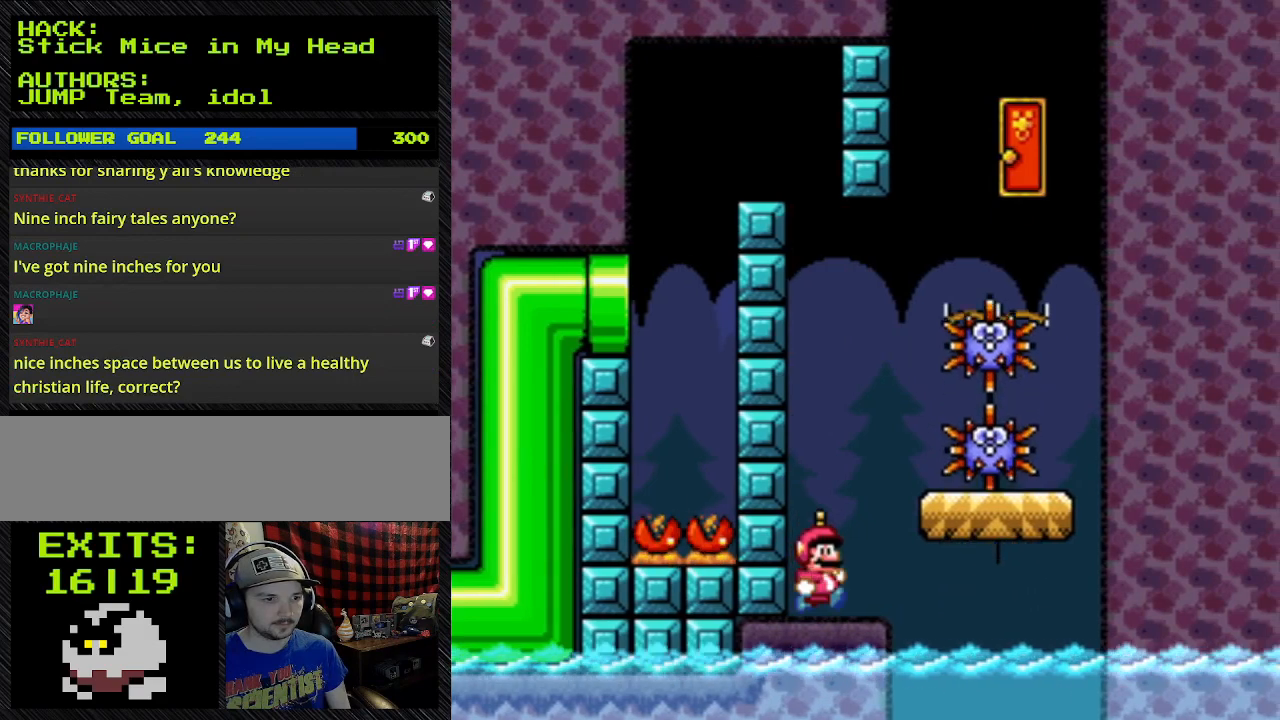
{"buttons": ["Y", "DPAD_RIGHT"], "events": [[33, "DPAD_RIGHT", "down"], [233, "B", "down"], [367, "B", "up"]]}
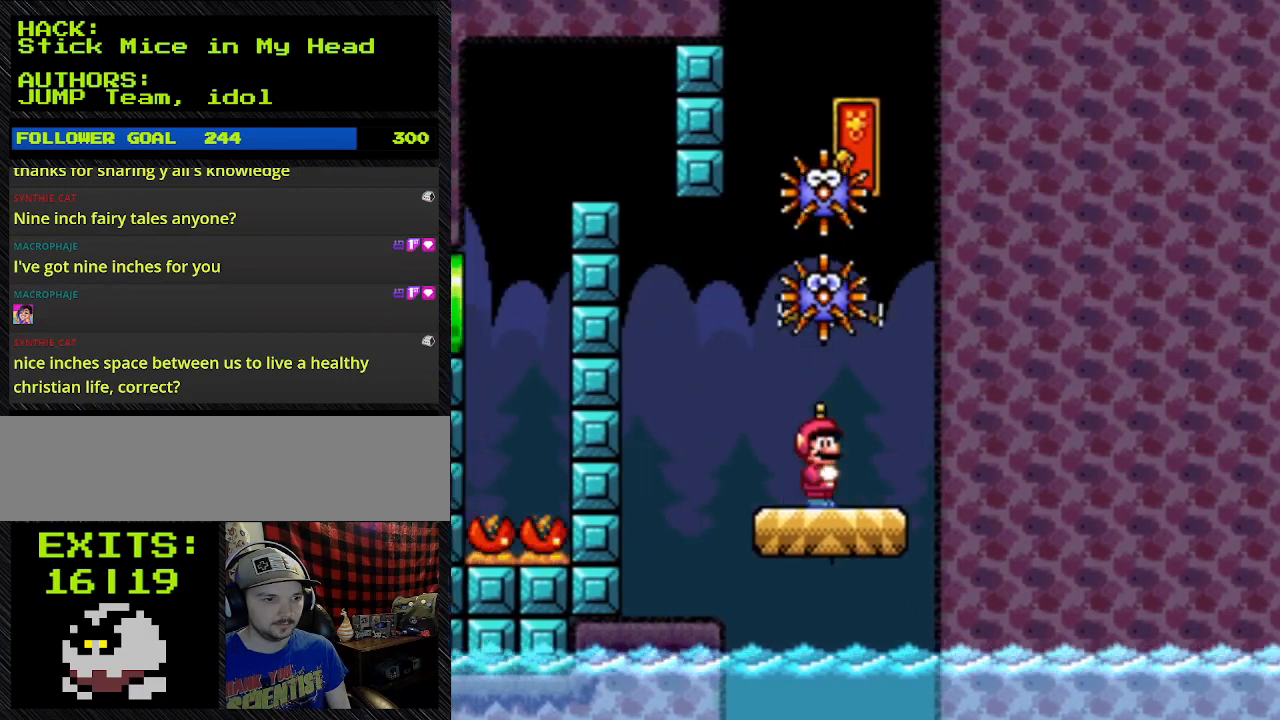
{"buttons": ["Y", "DPAD_LEFT"], "events": [[367, "DPAD_LEFT", "down"], [467, "DPAD_RIGHT", "up"]]}
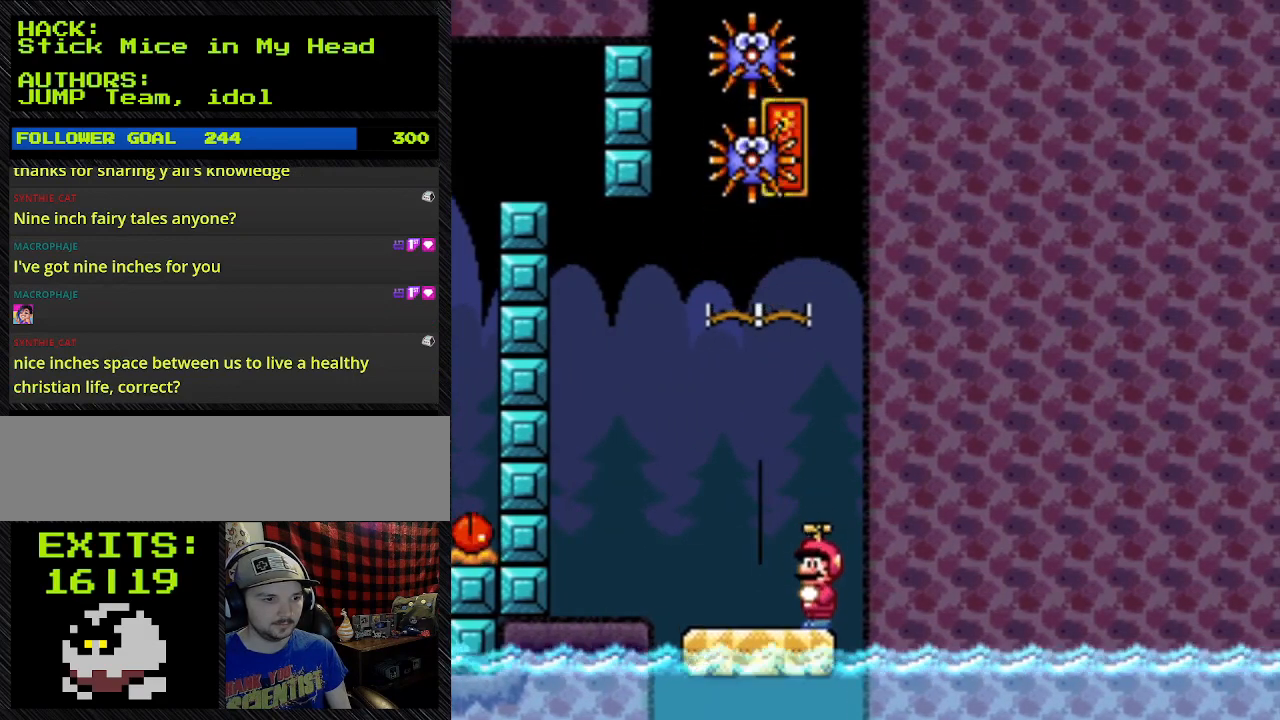
{"buttons": ["Y"], "events": [[67, "DPAD_LEFT", "up"]]}
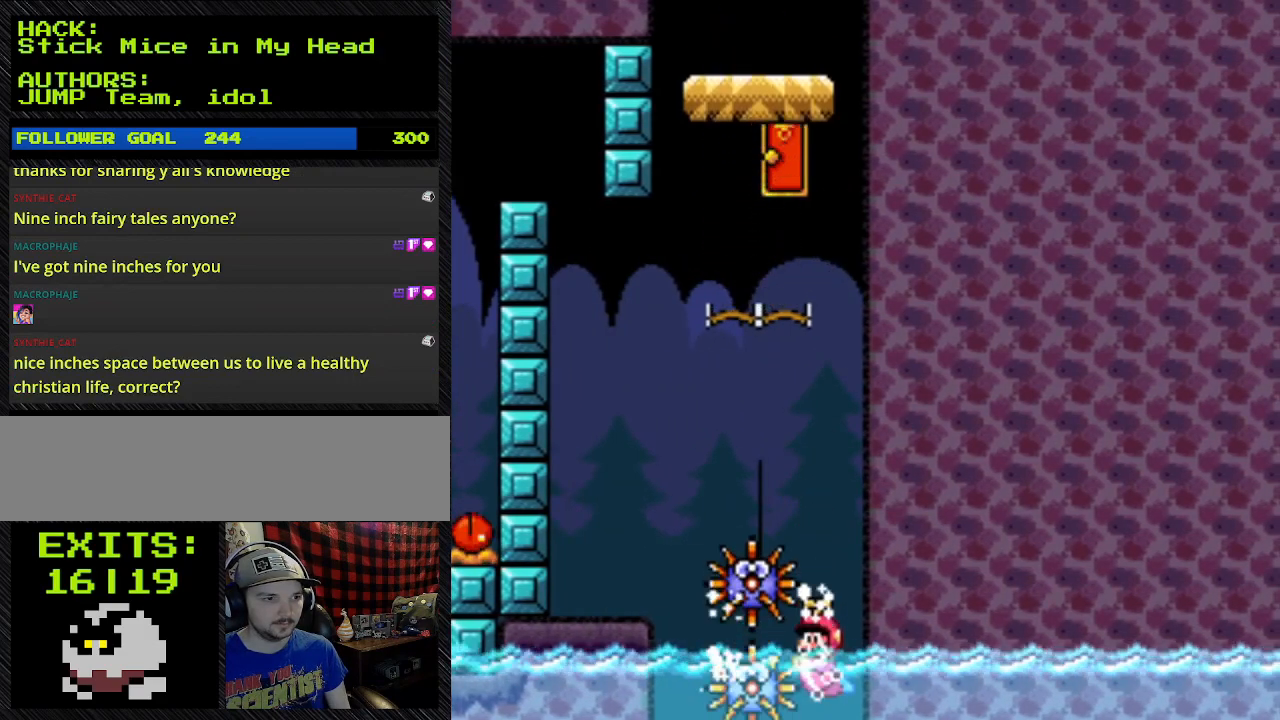
{"buttons": ["Y"], "events": []}
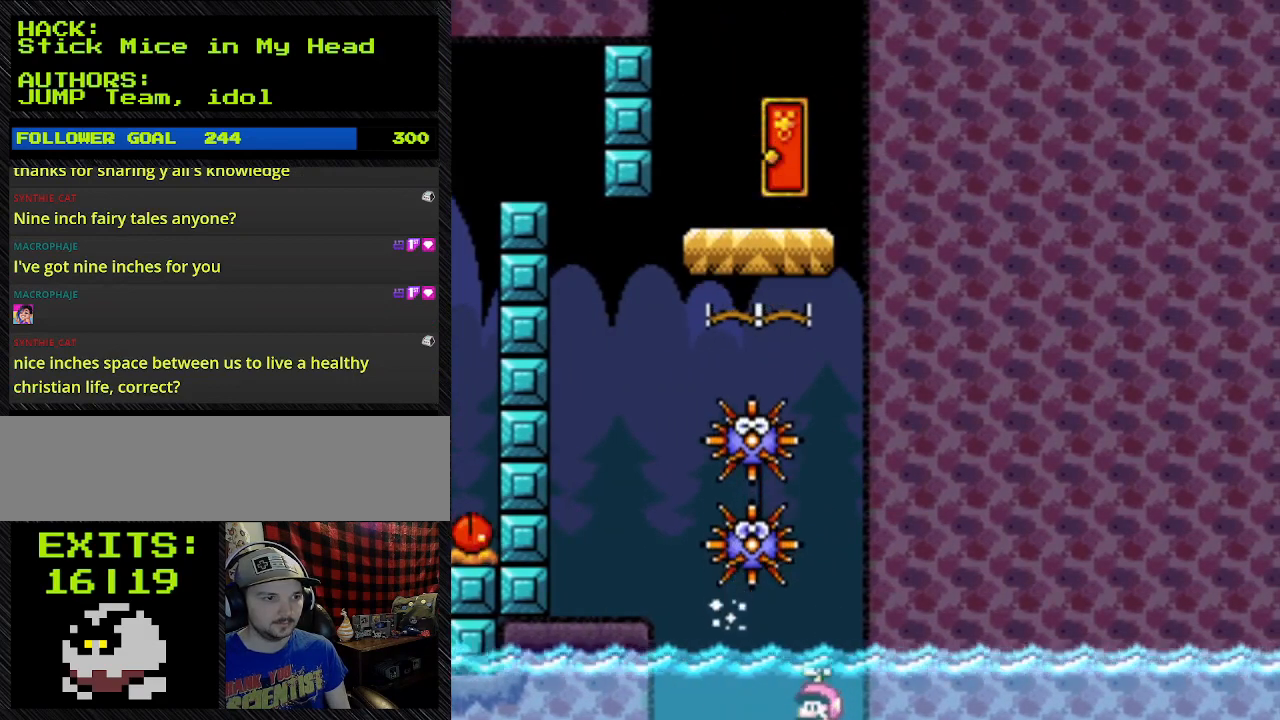
{"buttons": ["Y"], "events": []}
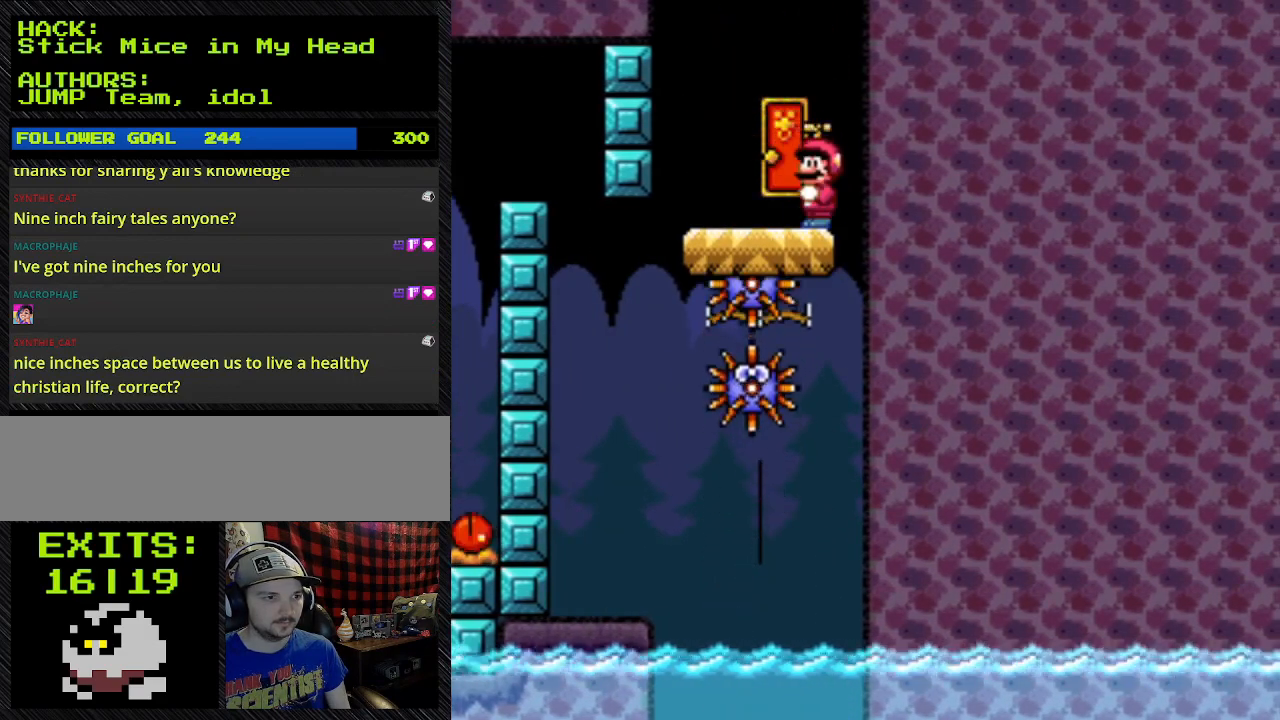
{"buttons": ["Y"], "events": []}
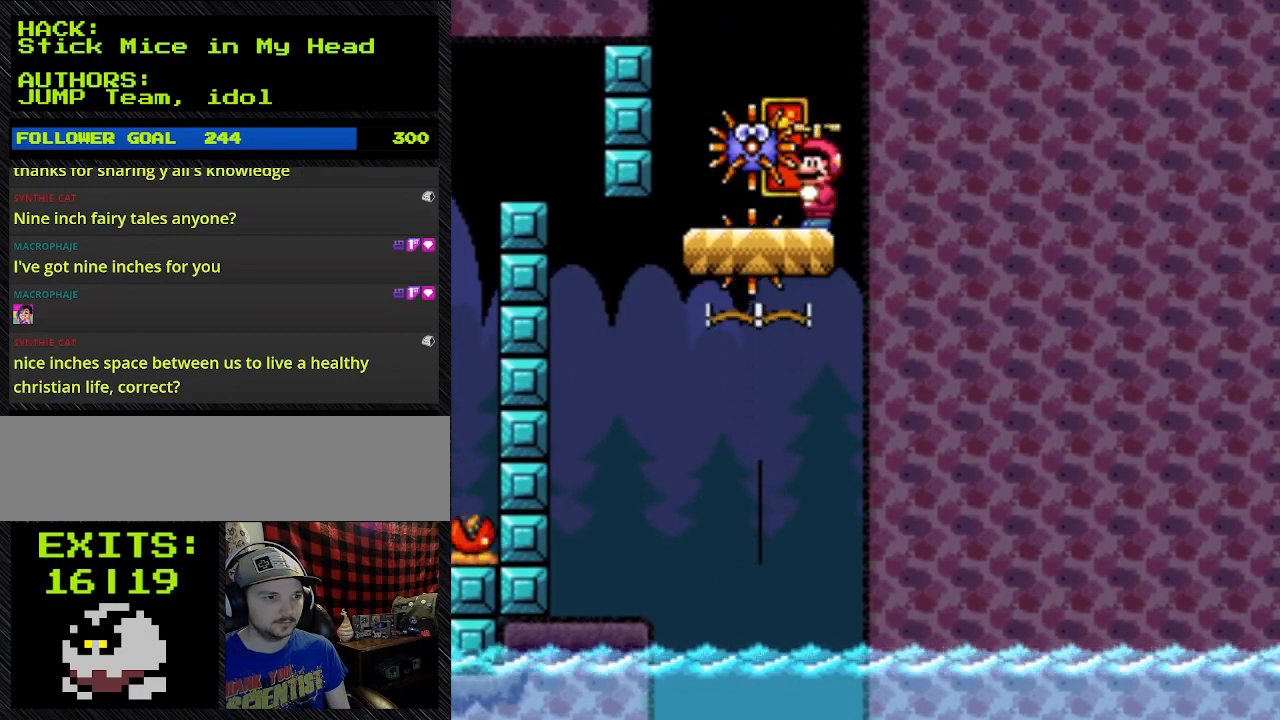
{"buttons": ["Y"], "events": []}
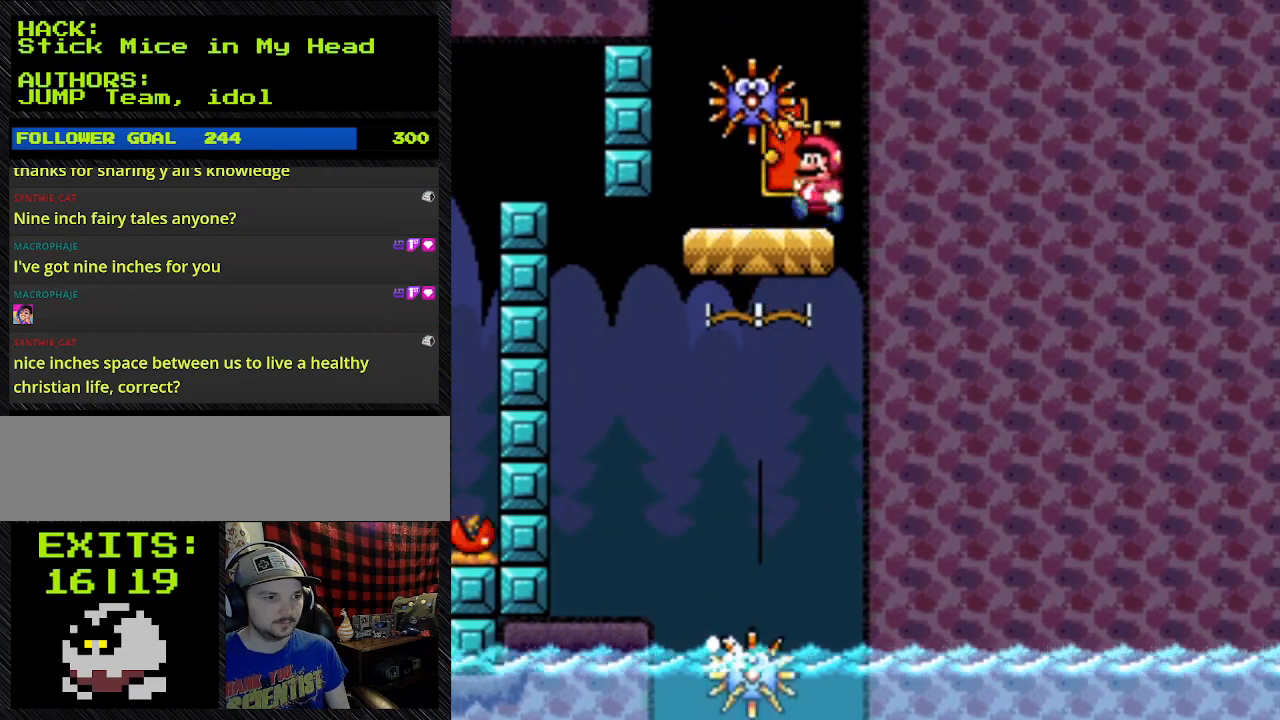
{"buttons": ["Y", "DPAD_UP"], "events": [[200, "DPAD_LEFT", "down"], [367, "DPAD_LEFT", "up"], [500, "DPAD_UP", "down"]]}
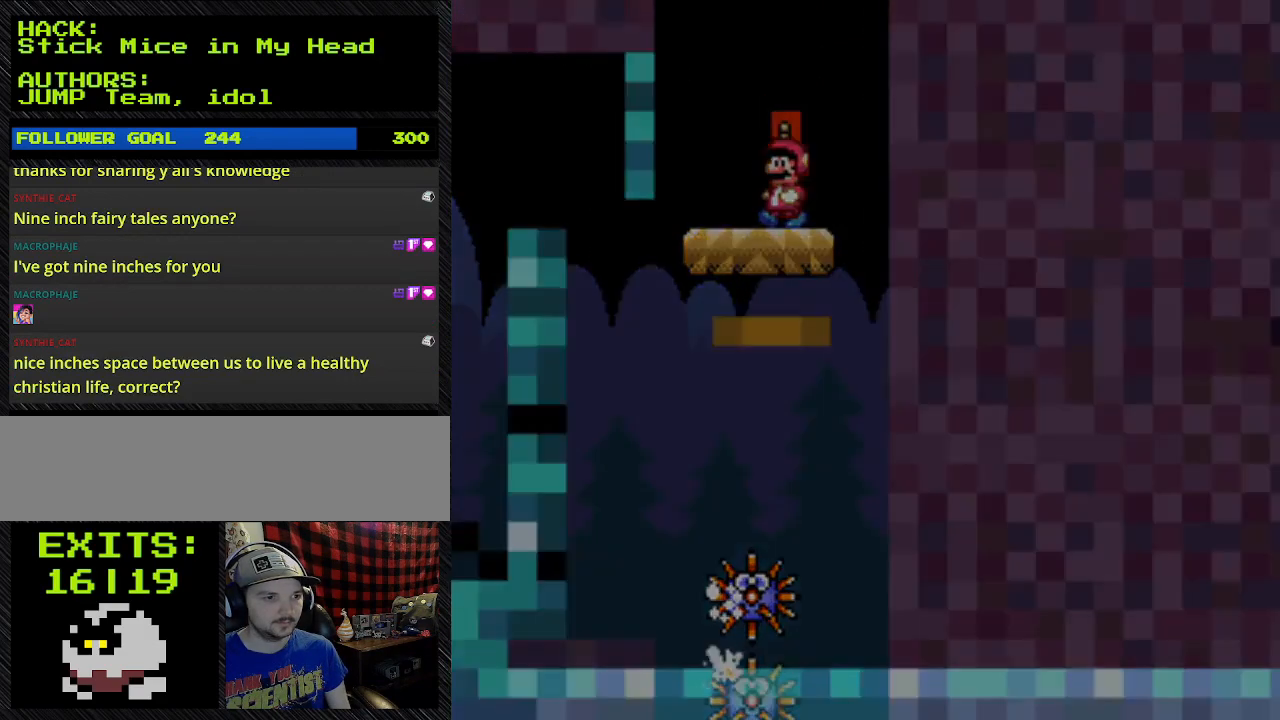
{"buttons": [], "events": [[167, "DPAD_UP", "up"], [167, "Y", "up"]]}
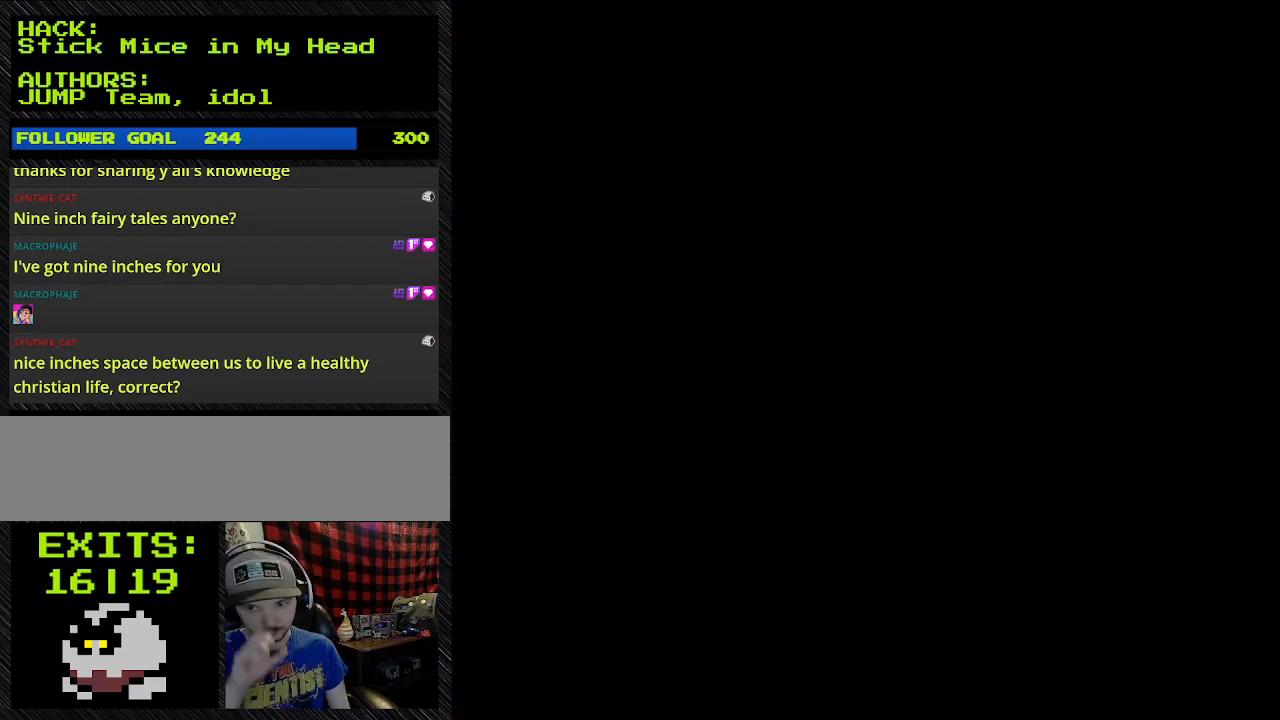
{"buttons": [], "events": []}
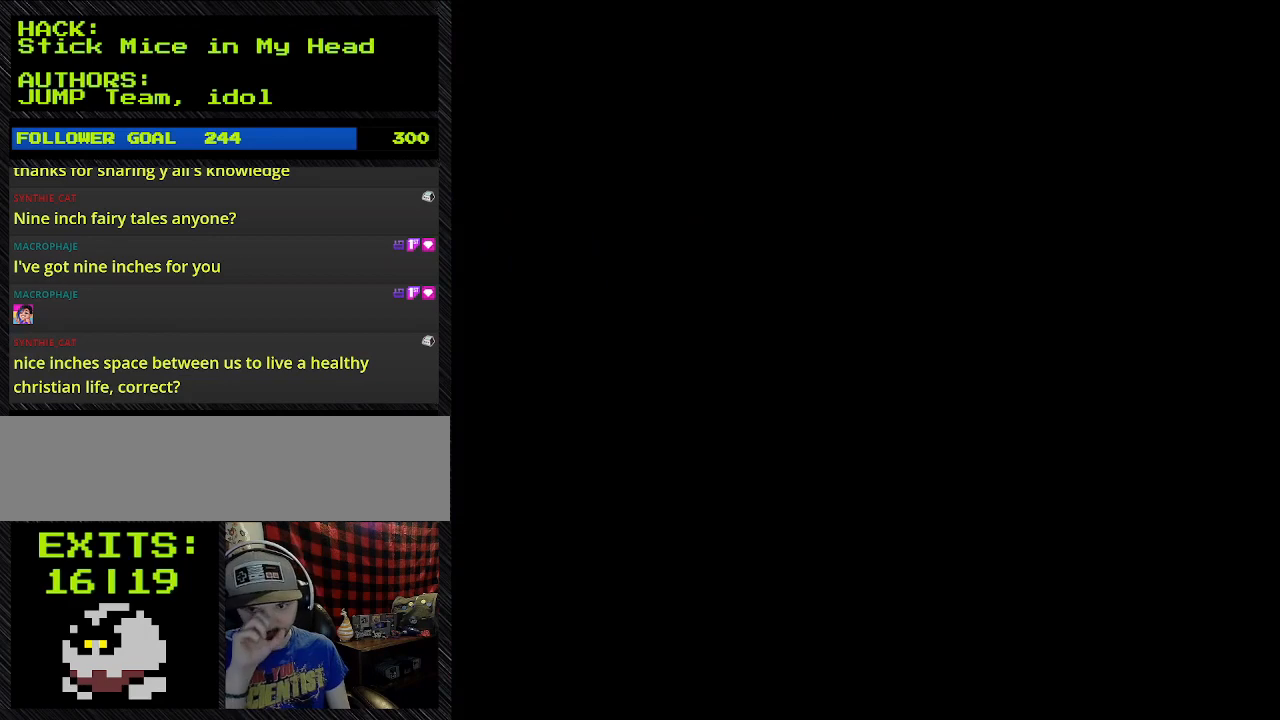
{"buttons": [], "events": []}
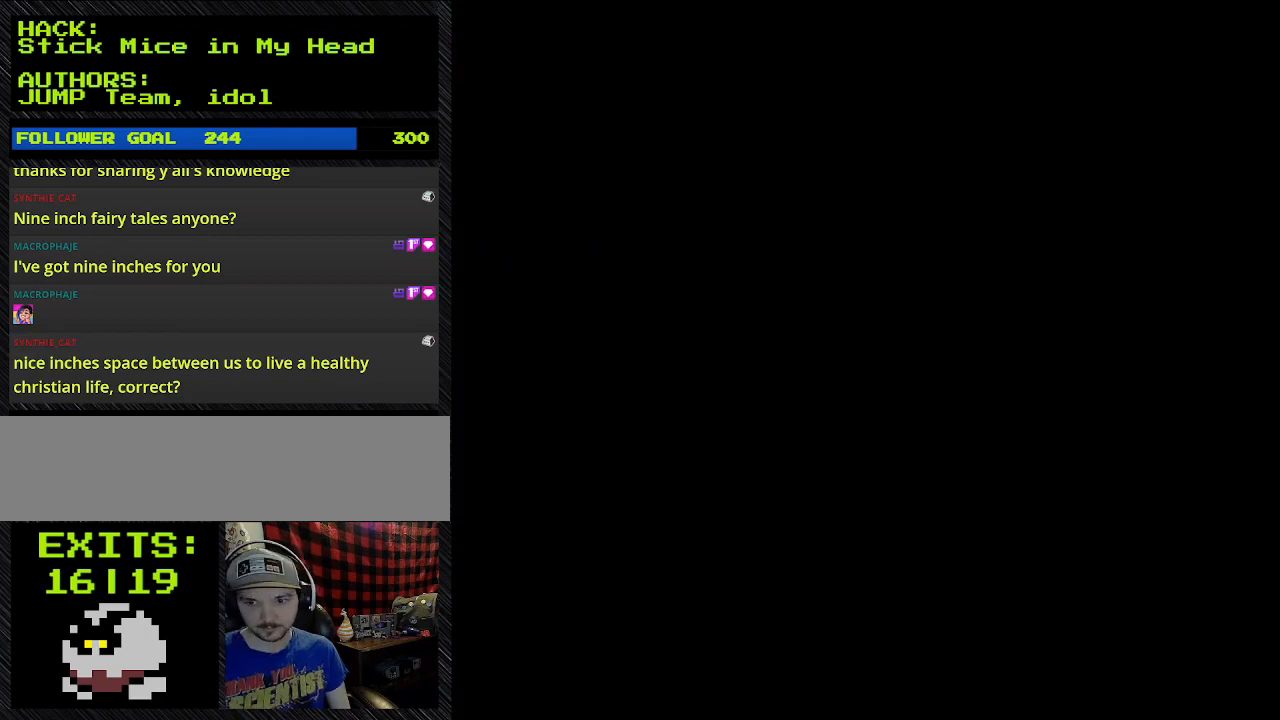
{"buttons": [], "events": []}
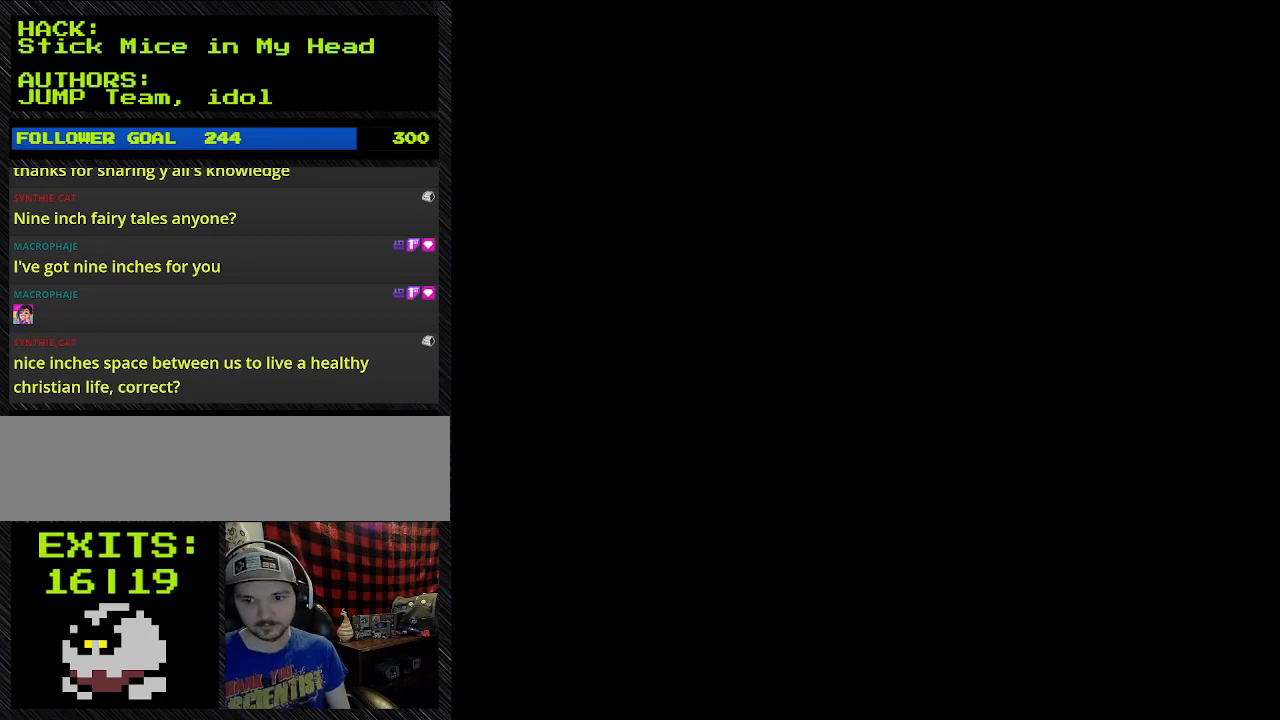
{"buttons": ["Y"], "events": [[467, "Y", "down"]]}